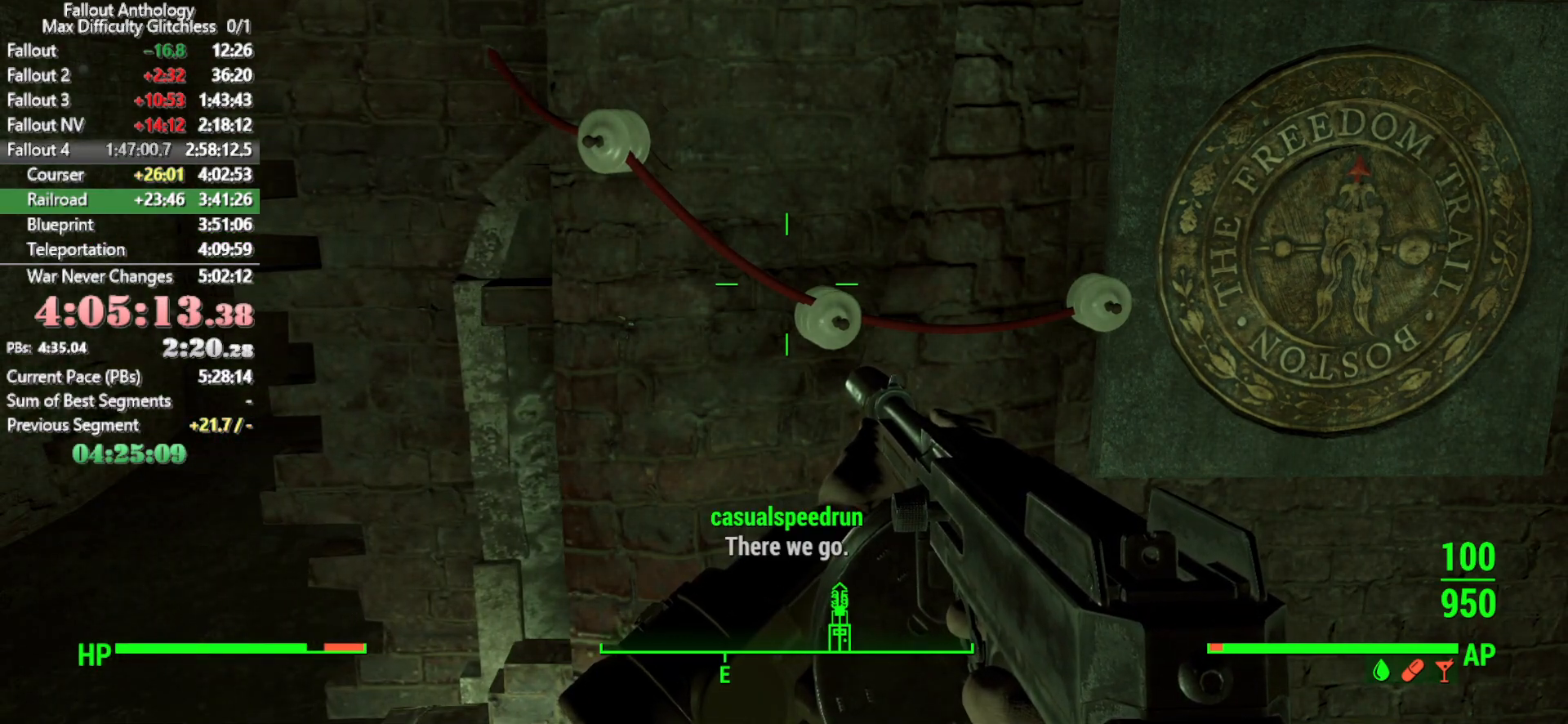
Gameplay with keyboard and mouse; each line is a JSON object with the keys and mouse buttons held at the frame after it. "events" lists presses ("down") and releases ("up") of "1", "2", "3", "4", "5", "a", "alt", "c", "caps_lock", "ctrl", "d", "down", "e", "f", "g", "left", "q", "r", "return", "right", "s", "shift", "space", "t", "tab", "up", "v", "w", "x", "z", "mouse_left", "mouse_right", "mouse_mb4", "mouse_mb5", "mouse_wheel_up" and "mouse_wheel_down" between this image and that frame as [ms after this image, input, new state], when the widget could be followed in between. "mouse_left", "mouse_right", "mouse_mb4", "mouse_mb5", "mouse_wheel_up", "mouse_wheel_down" = the "left", "right", "mb4", "mb5", "wheel_up", "wheel_down" buttons of the "mouse" list. No other keys are recorded. Not read: mouse_move.
{"keys": ["tab"], "mouse": [], "events": [[483, "tab", "down"]]}
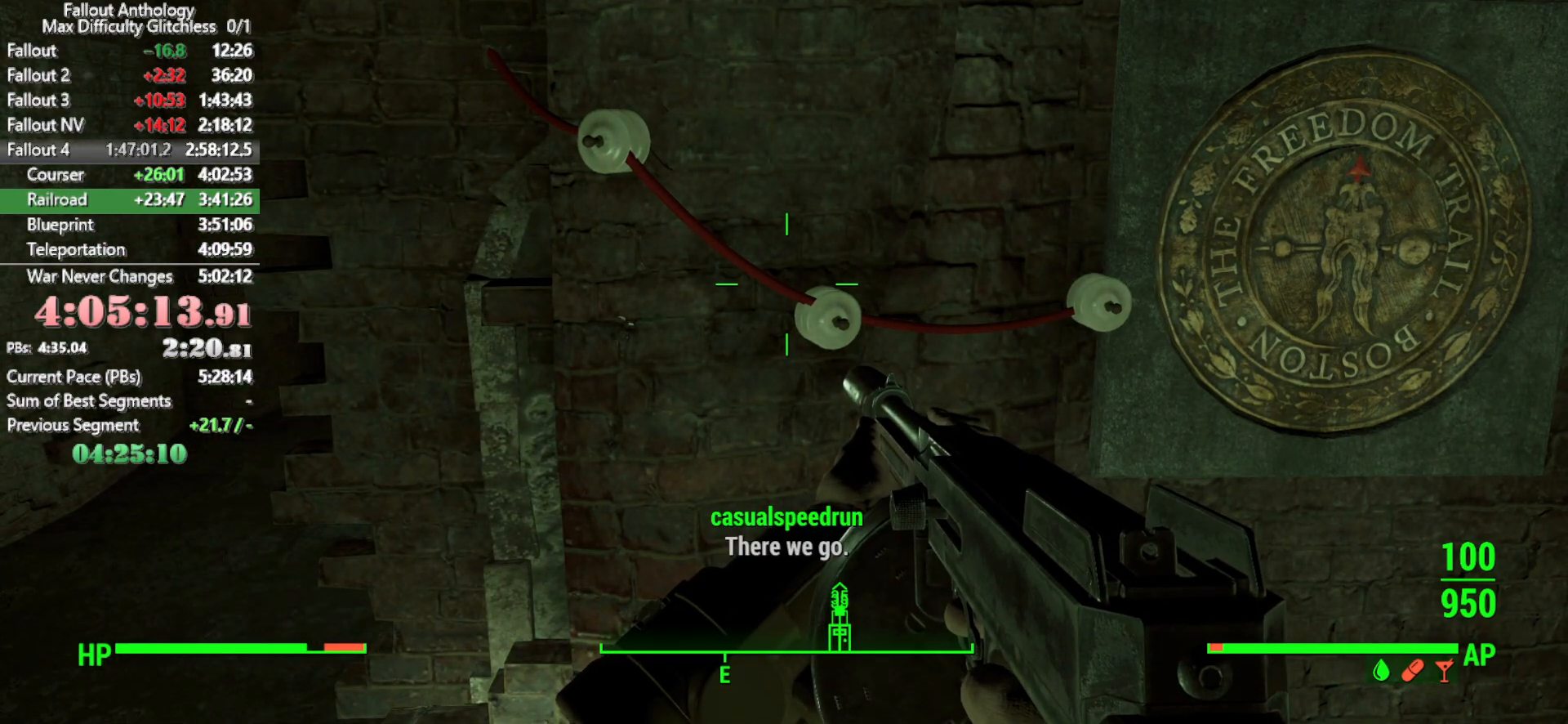
{"keys": [], "mouse": [], "events": [[83, "tab", "up"]]}
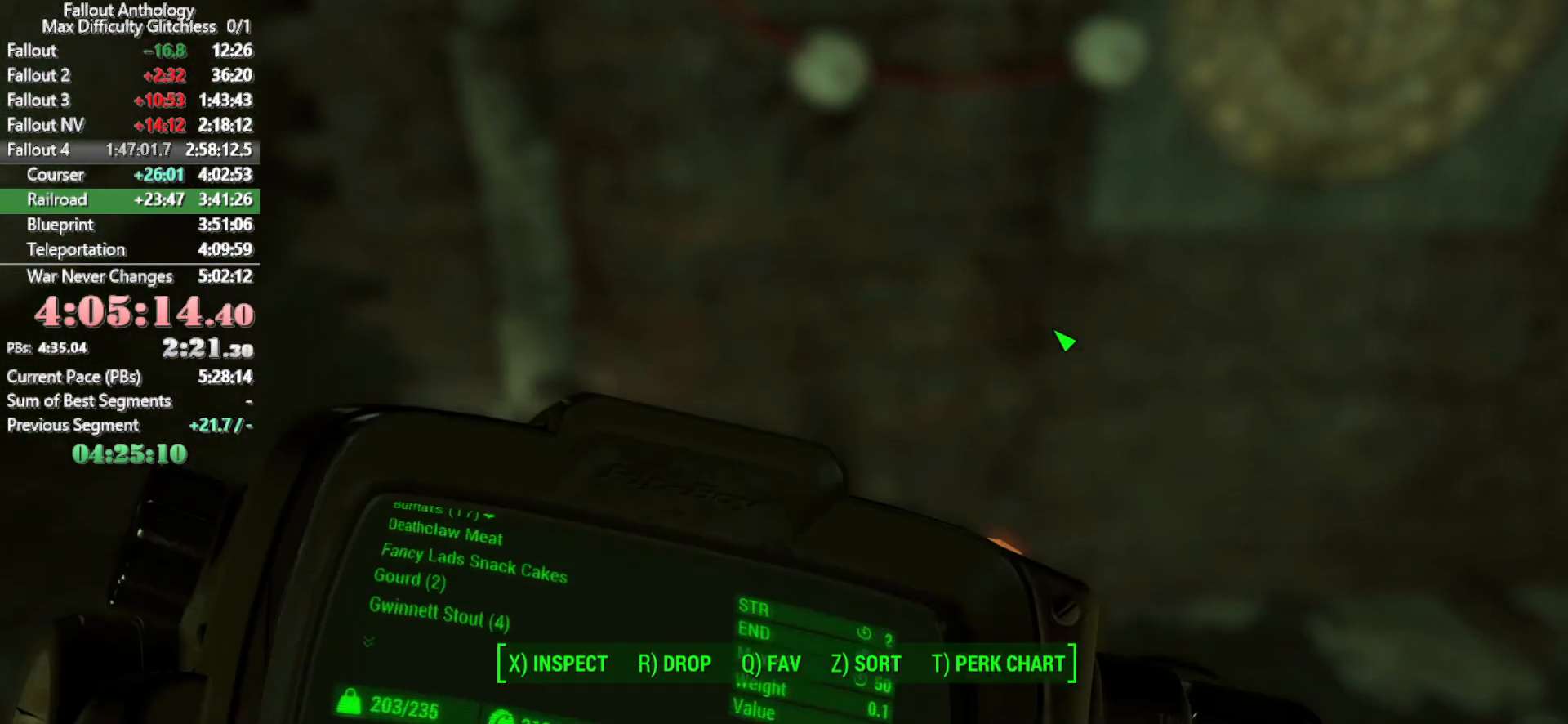
{"keys": [], "mouse": [], "events": []}
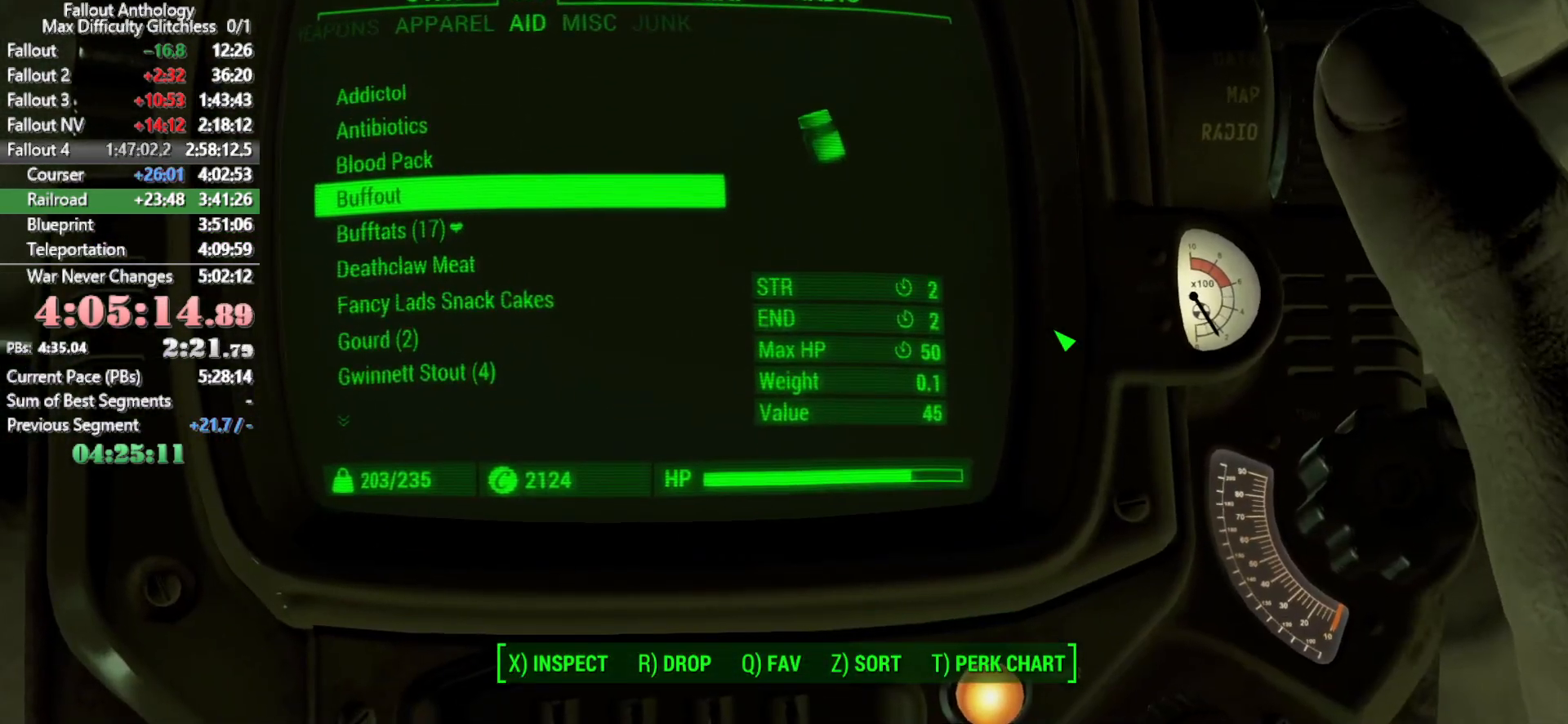
{"keys": [], "mouse": [], "events": []}
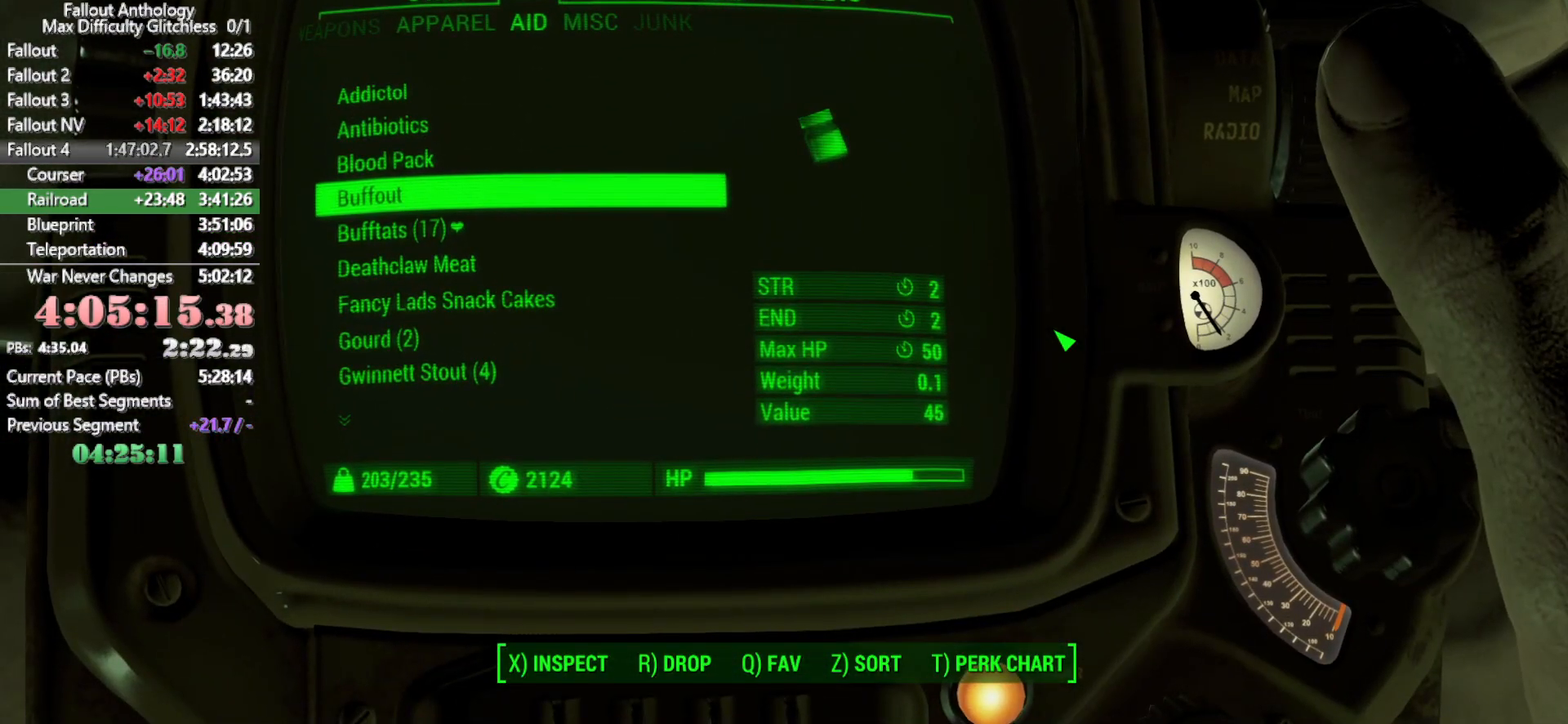
{"keys": [], "mouse": [], "events": []}
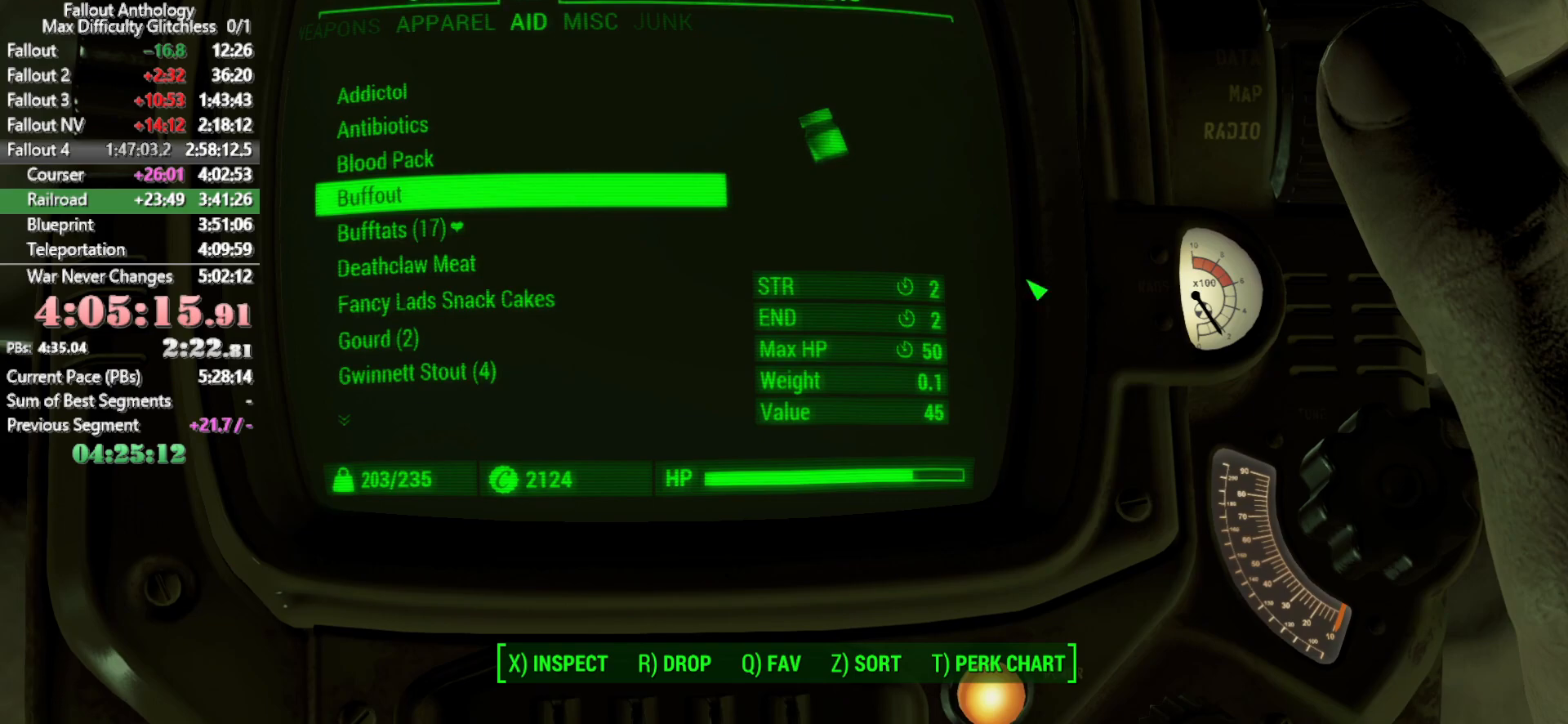
{"keys": [], "mouse": [], "events": []}